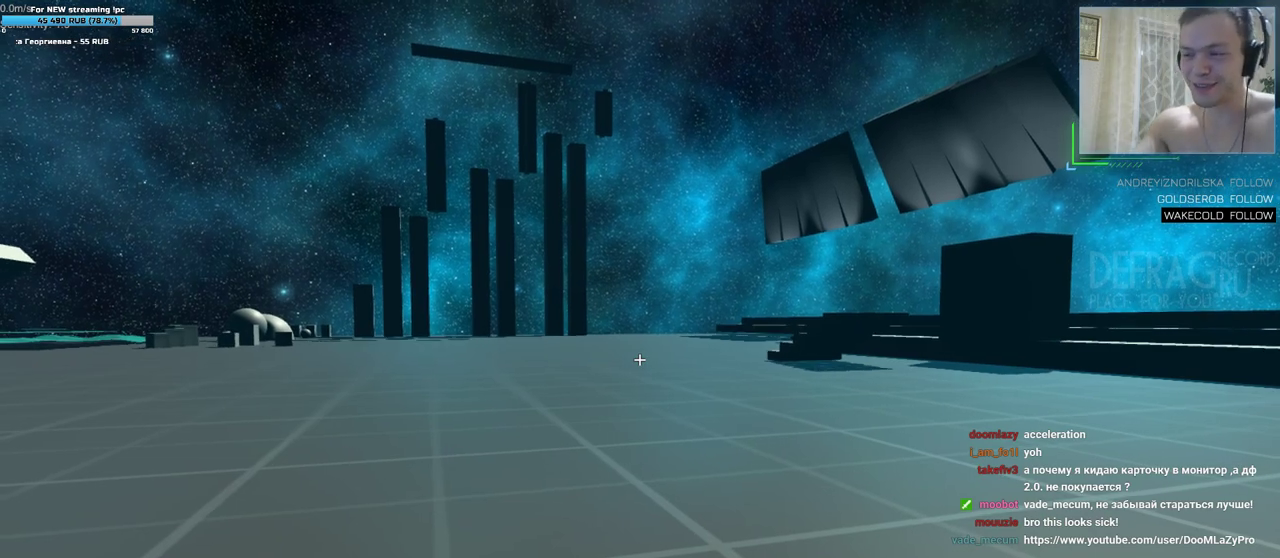
Gameplay with keyboard and mouse; each line is a JSON object with the keys and mouse buttons held at the frame after it. "events" lists presses ("down") and releases ("up") of "a", "d", "s", "w", "mouse_left", "mouse_wheel", "mouse_right", "mouse_mb4" and "mouse_mb5" between this image and that frame as [ms after this image, input, new state], when the widget could be followed in between. "mouse_left", "mouse_wheel", "mouse_right", "mouse_mb4", "mouse_mb5" = the "left", "wheel", "right", "mb4", "mb5" buttons of the "mouse" list. No other keys are recorded. "wheel" means that the mouse wheel is clicked or scrolled. Mouse movement is not recorded.
{"keys": [], "mouse": [], "events": []}
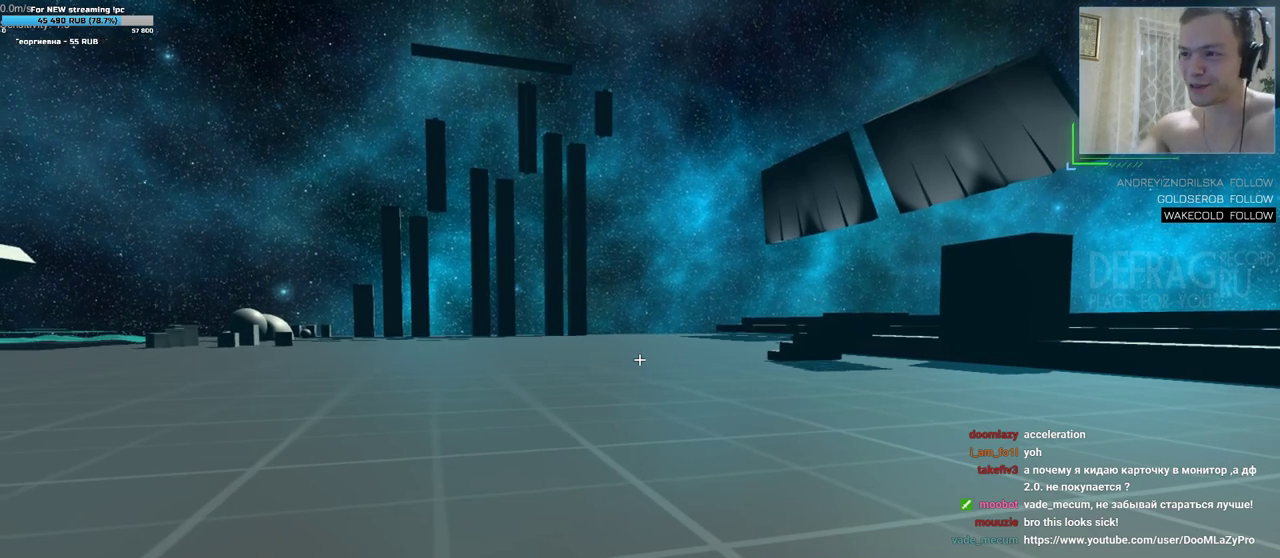
{"keys": [], "mouse": [], "events": []}
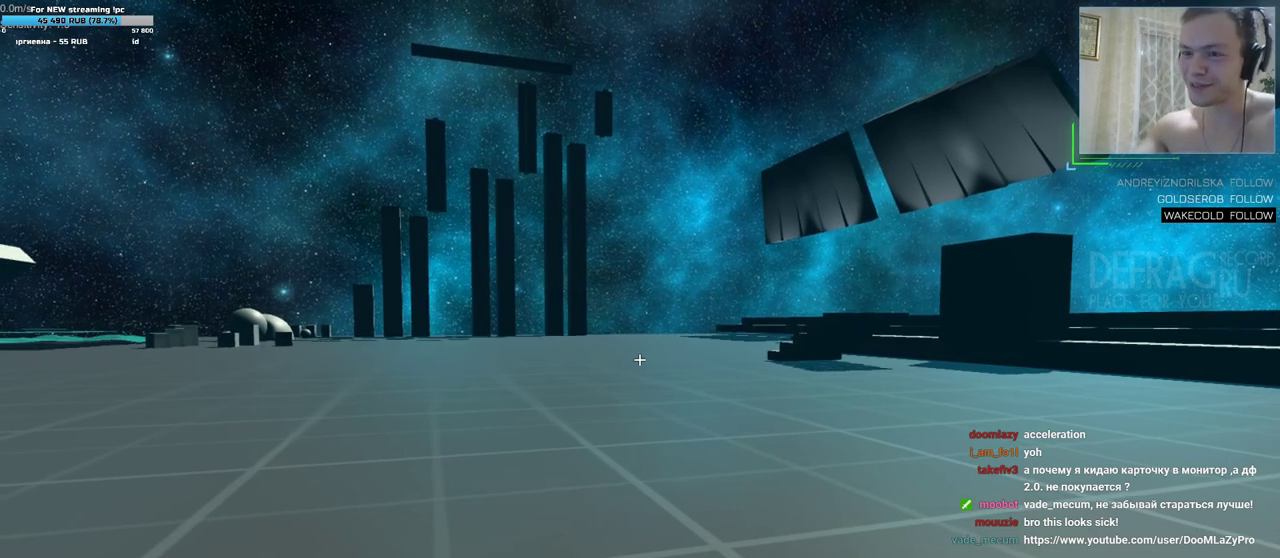
{"keys": [], "mouse": [], "events": []}
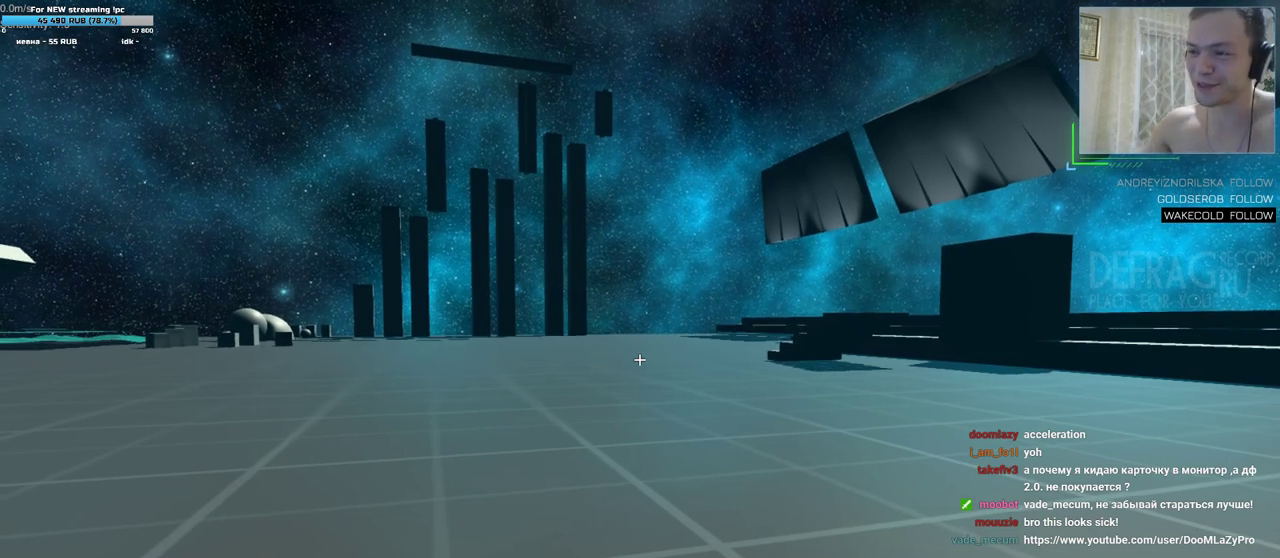
{"keys": [], "mouse": [], "events": []}
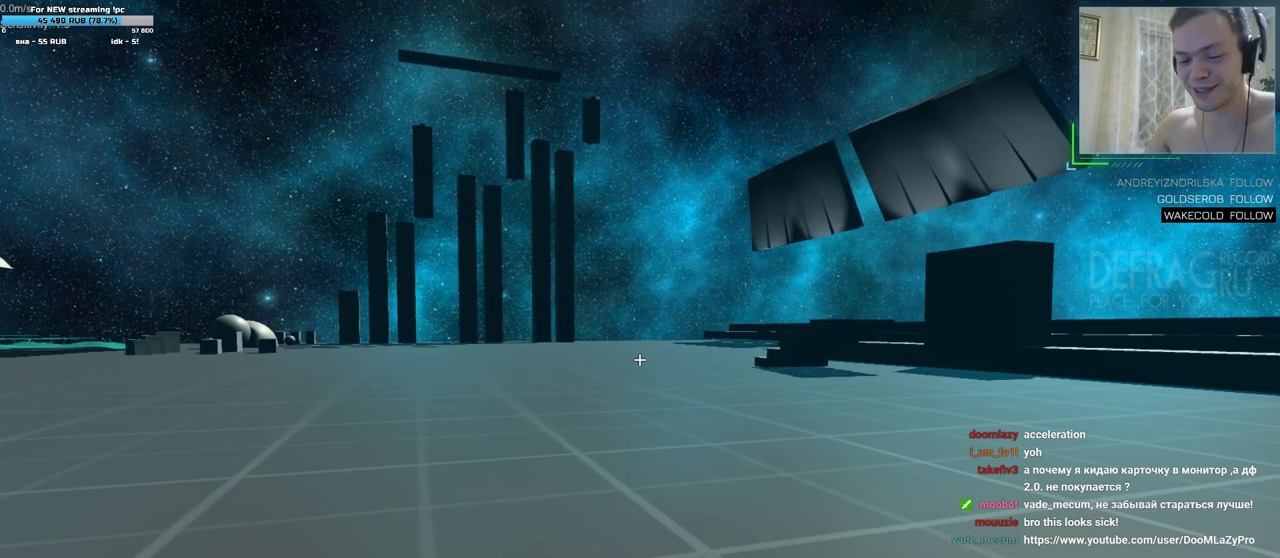
{"keys": [], "mouse": [], "events": []}
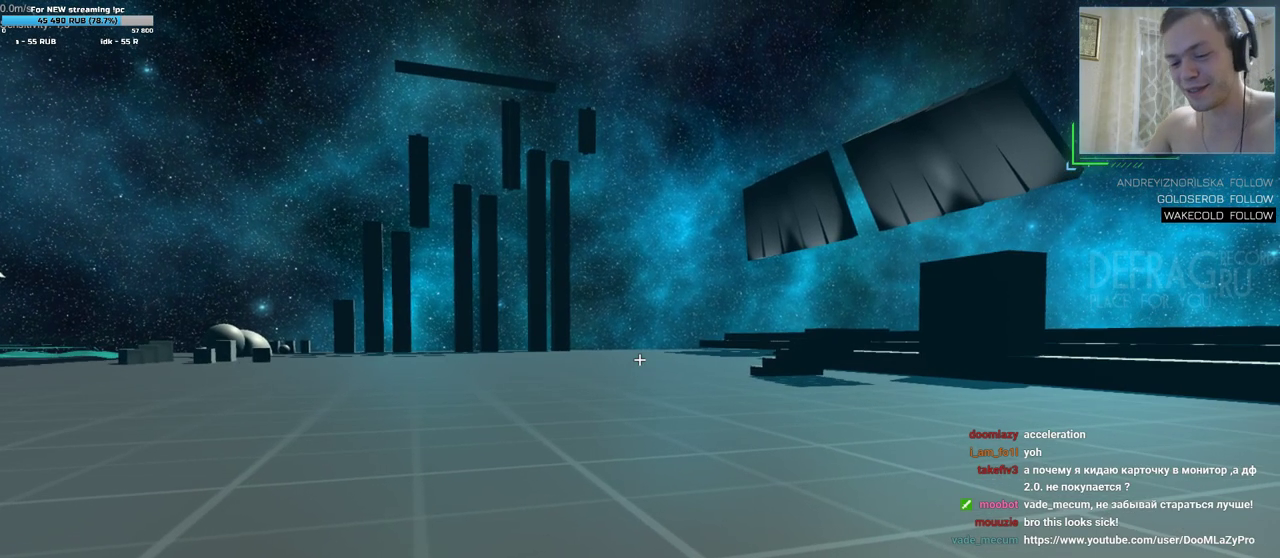
{"keys": ["w"], "mouse": [], "events": [[250, "w", "down"]]}
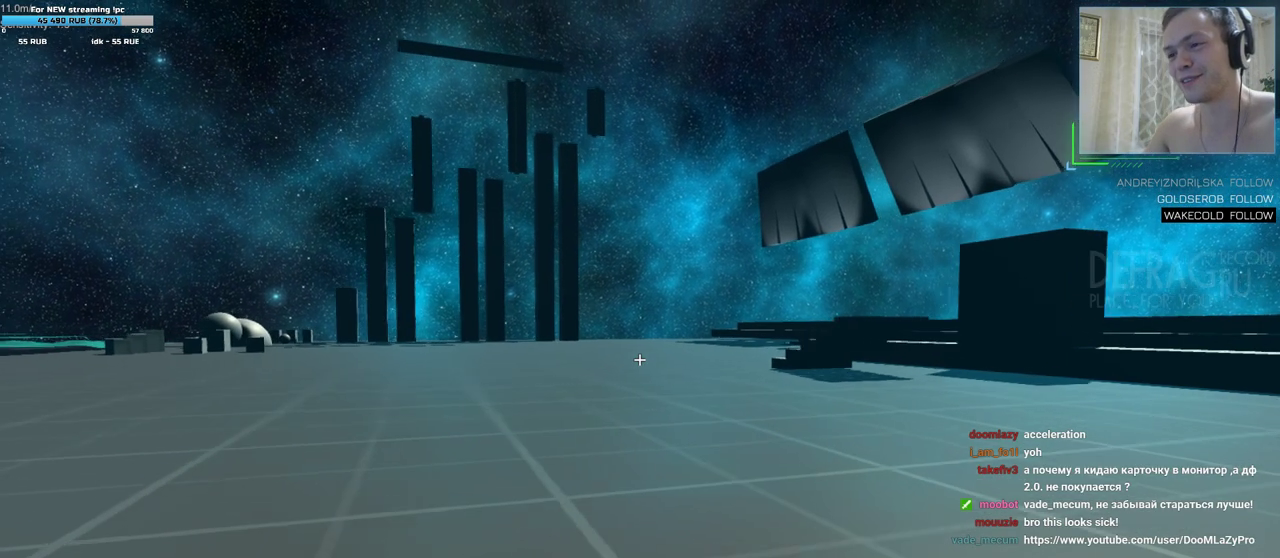
{"keys": ["w"], "mouse": [], "events": []}
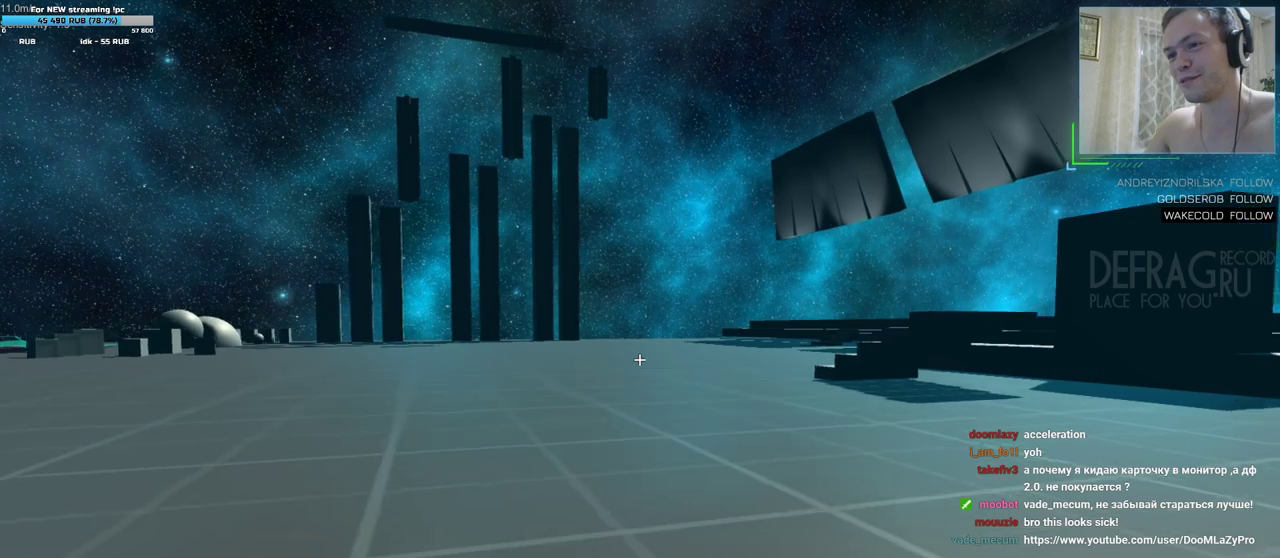
{"keys": ["w"], "mouse": [], "events": []}
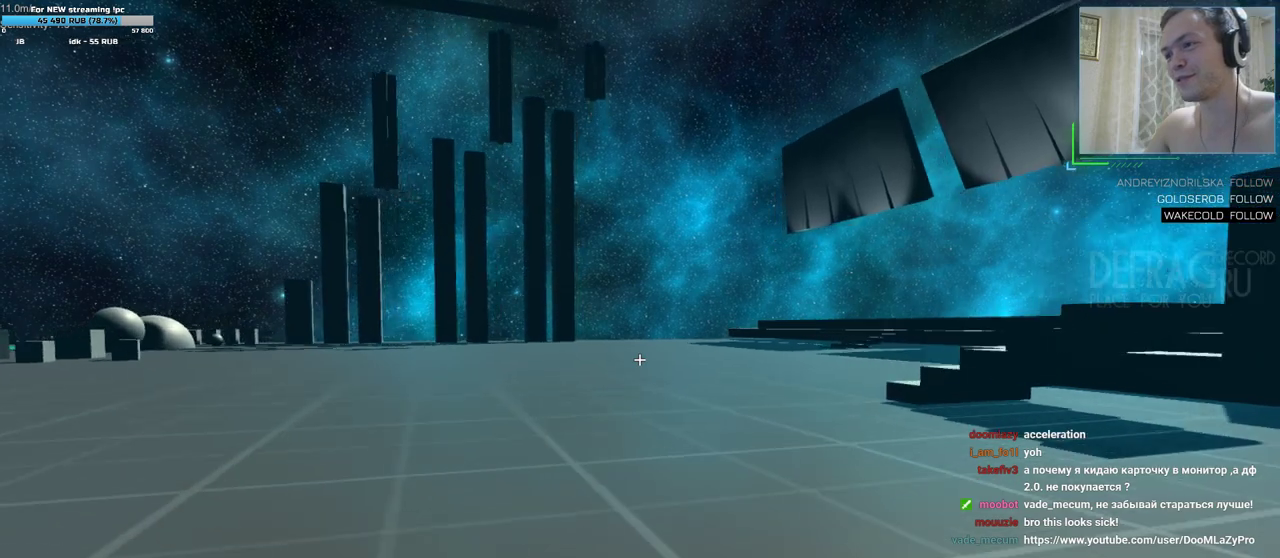
{"keys": ["w"], "mouse": [], "events": [[83, "d", "down"], [417, "d", "up"]]}
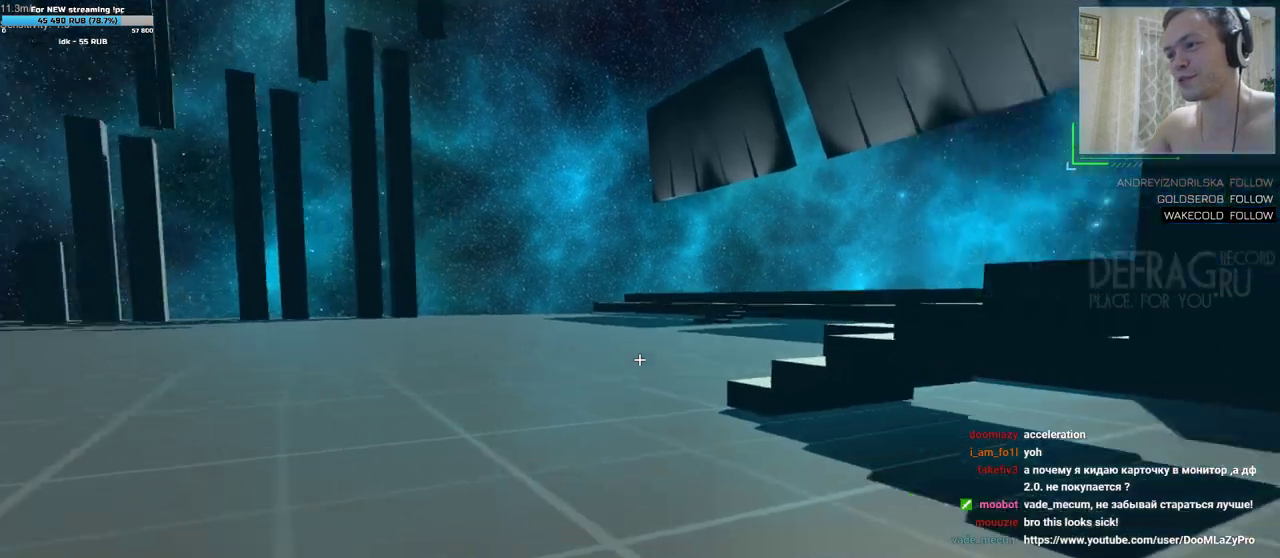
{"keys": ["w"], "mouse": [], "events": [[133, "a", "down"], [383, "a", "up"]]}
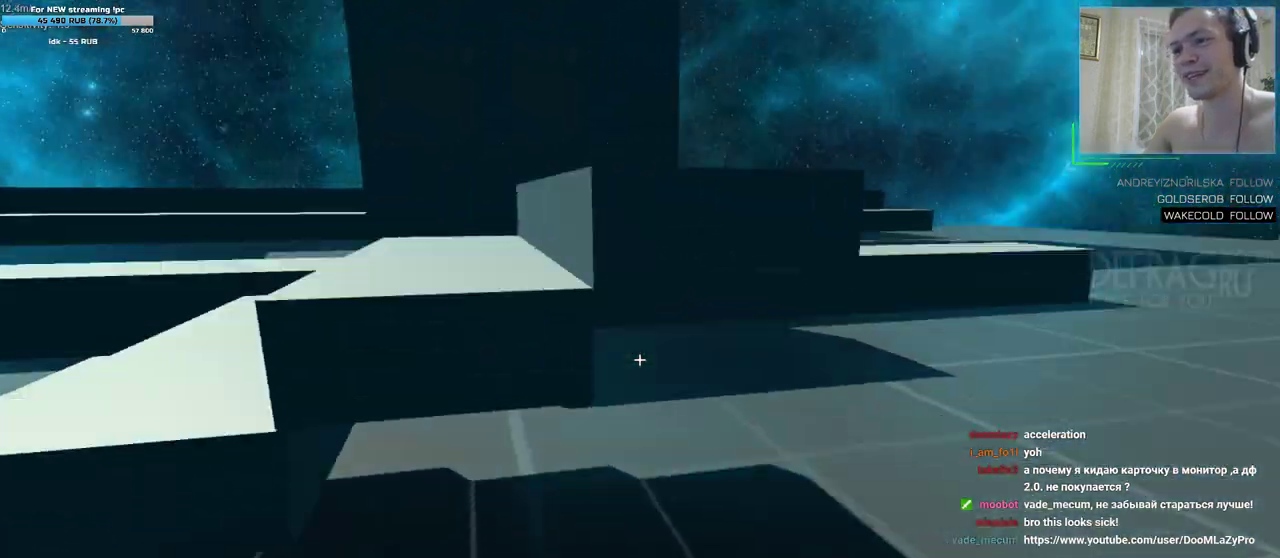
{"keys": ["d"], "mouse": [], "events": [[17, "a", "down"], [283, "a", "up"], [367, "d", "down"], [483, "w", "up"]]}
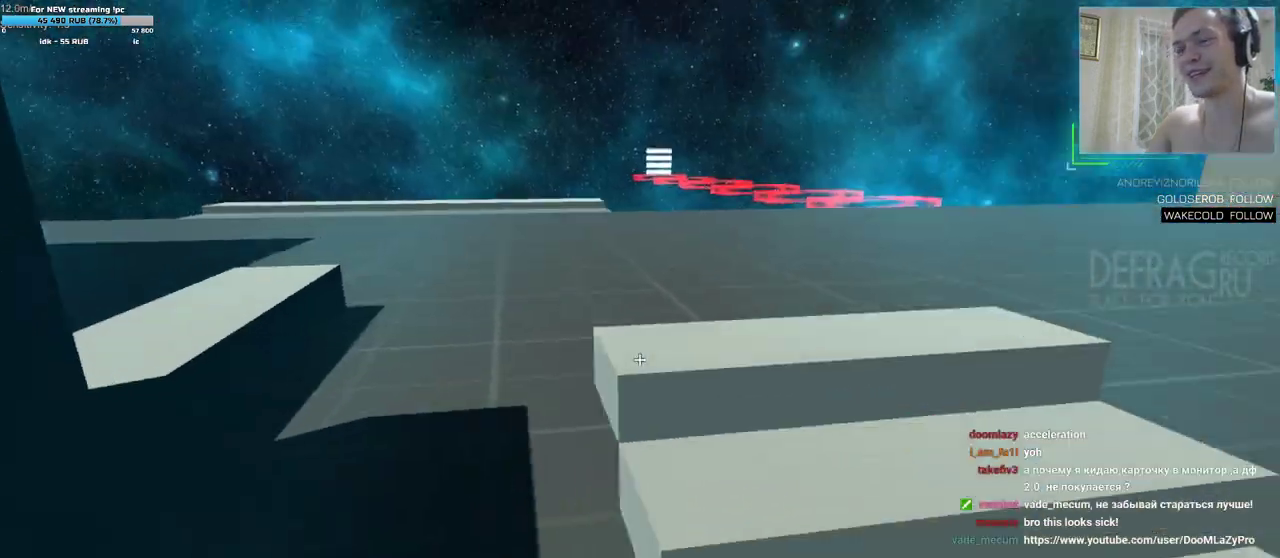
{"keys": [], "mouse": [], "events": [[167, "d", "up"]]}
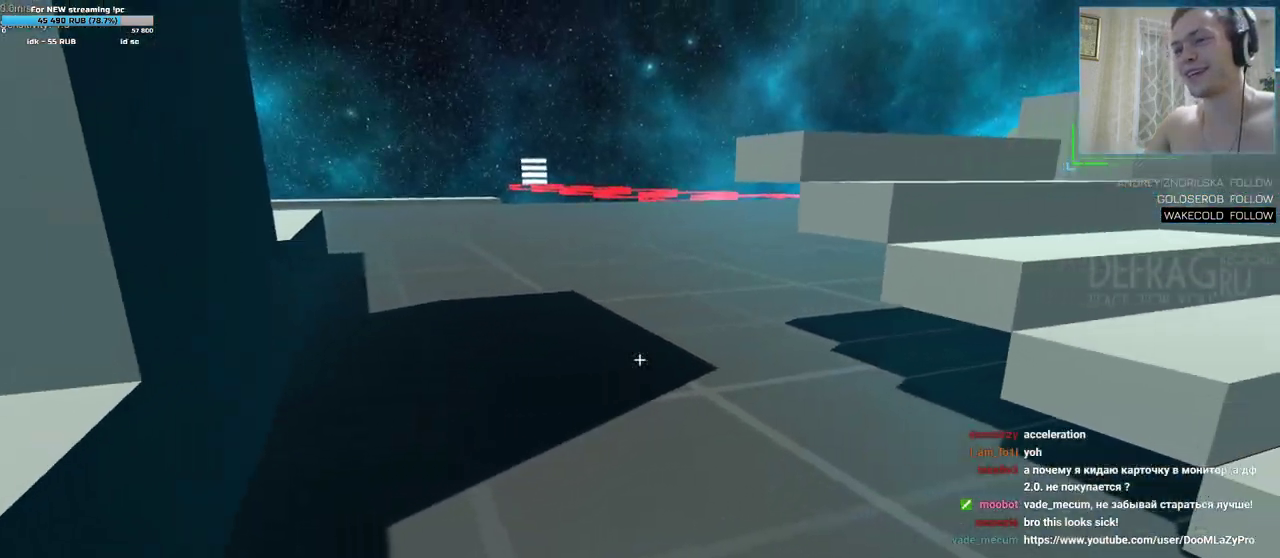
{"keys": [], "mouse": [], "events": [[100, "a", "down"], [100, "s", "down"], [167, "a", "up"], [167, "s", "up"]]}
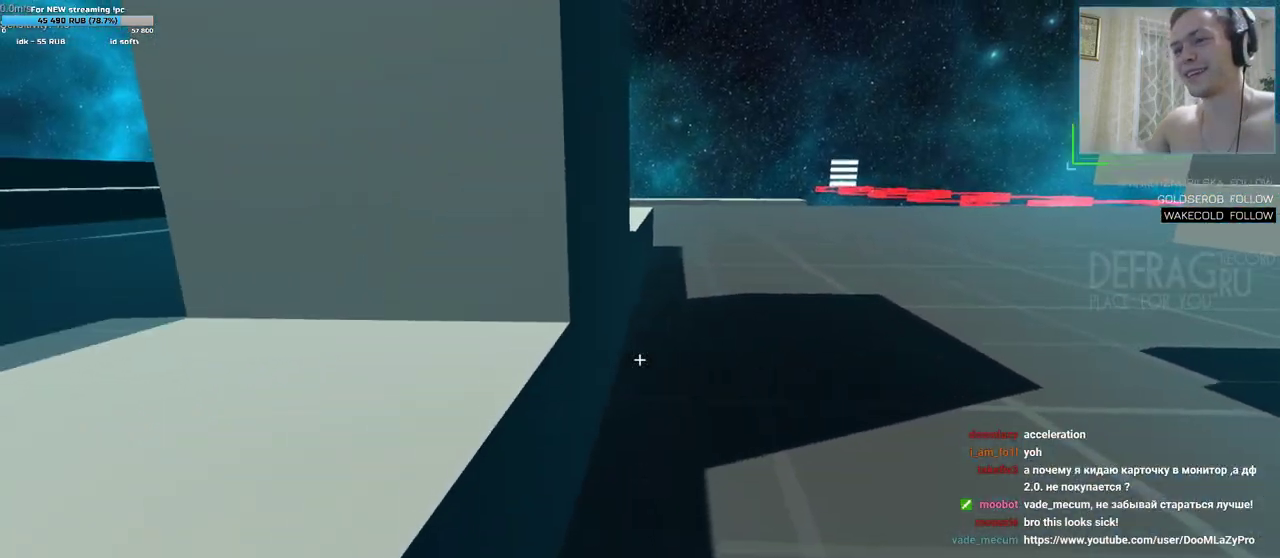
{"keys": ["d", "w"], "mouse": [], "events": [[350, "d", "down"], [383, "w", "down"]]}
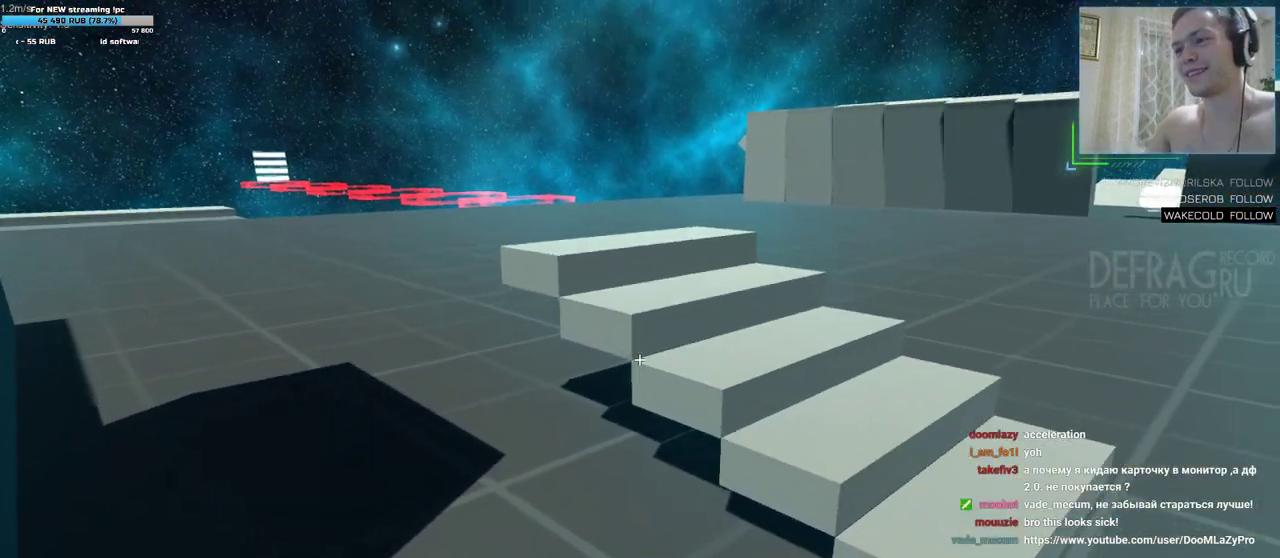
{"keys": ["w"], "mouse": [], "events": [[250, "d", "up"]]}
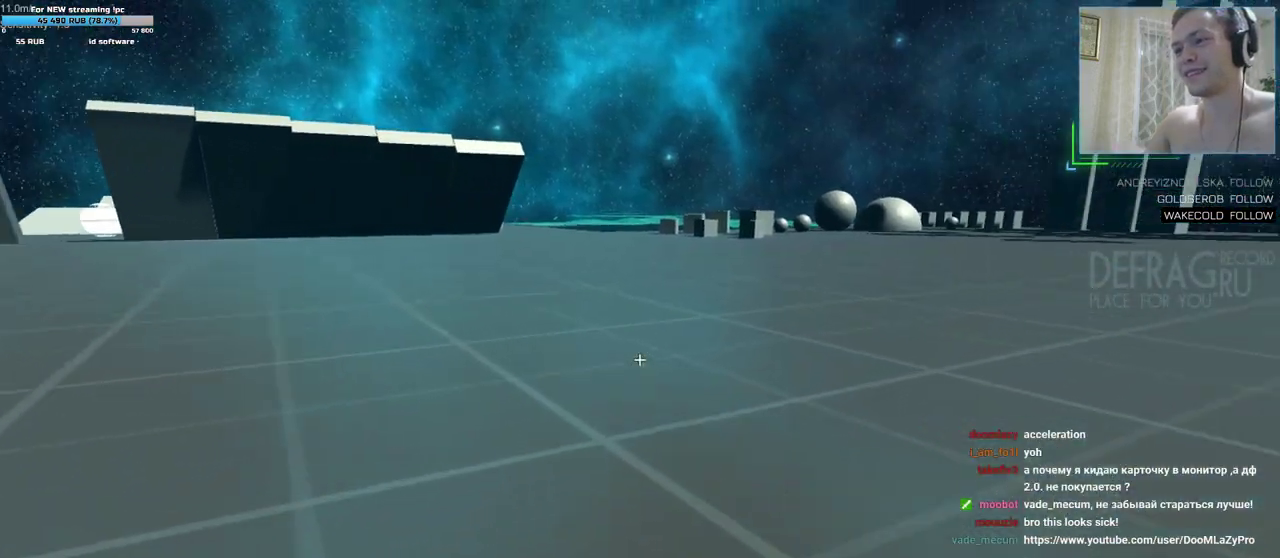
{"keys": ["a", "w"], "mouse": [], "events": [[467, "a", "down"]]}
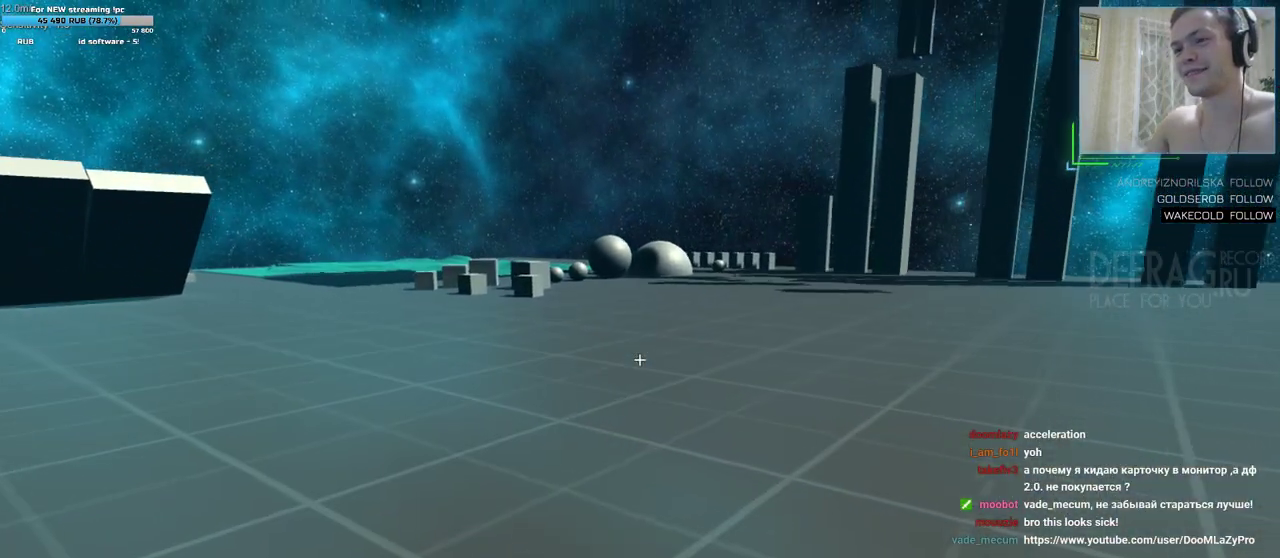
{"keys": ["a", "w"], "mouse": [], "events": []}
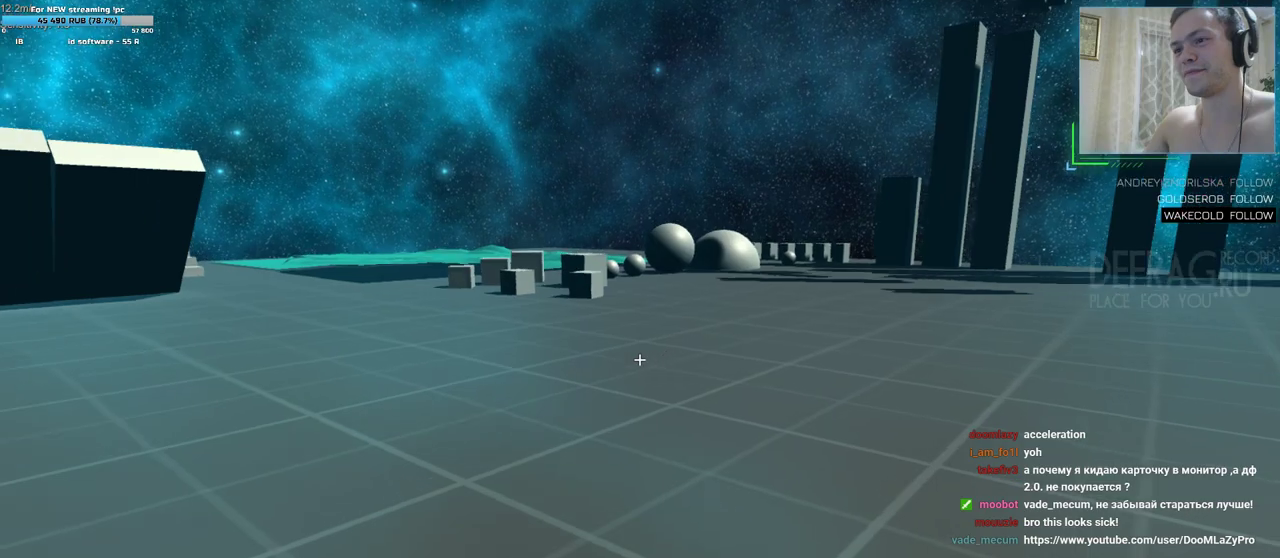
{"keys": ["d", "w"], "mouse": [], "events": [[50, "a", "up"], [50, "d", "down"]]}
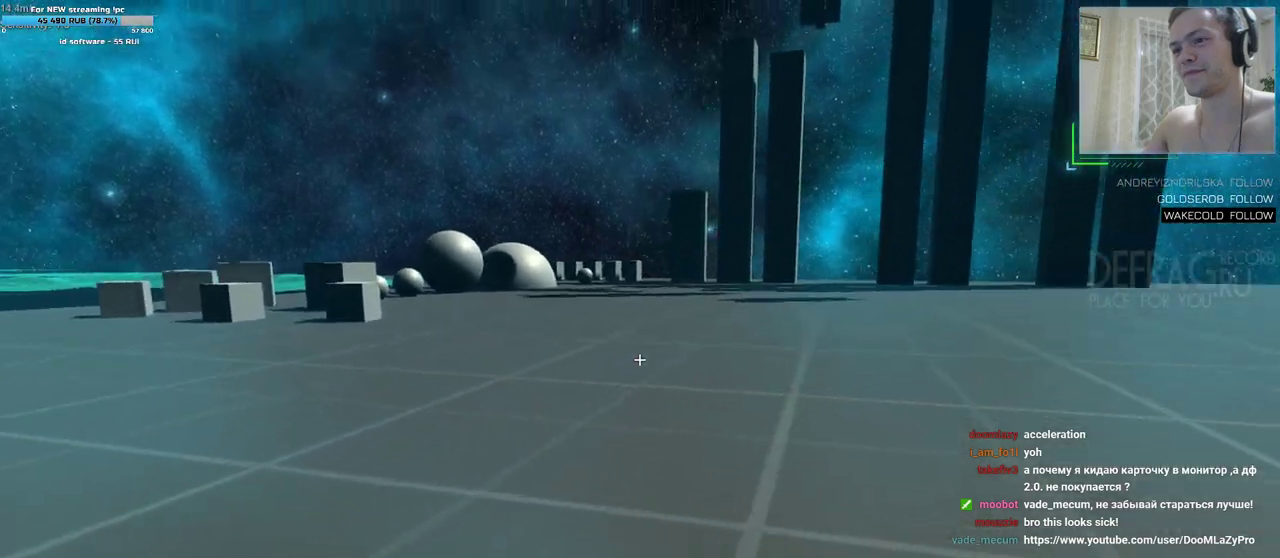
{"keys": ["a", "w"], "mouse": [], "events": [[250, "a", "down"], [250, "d", "up"]]}
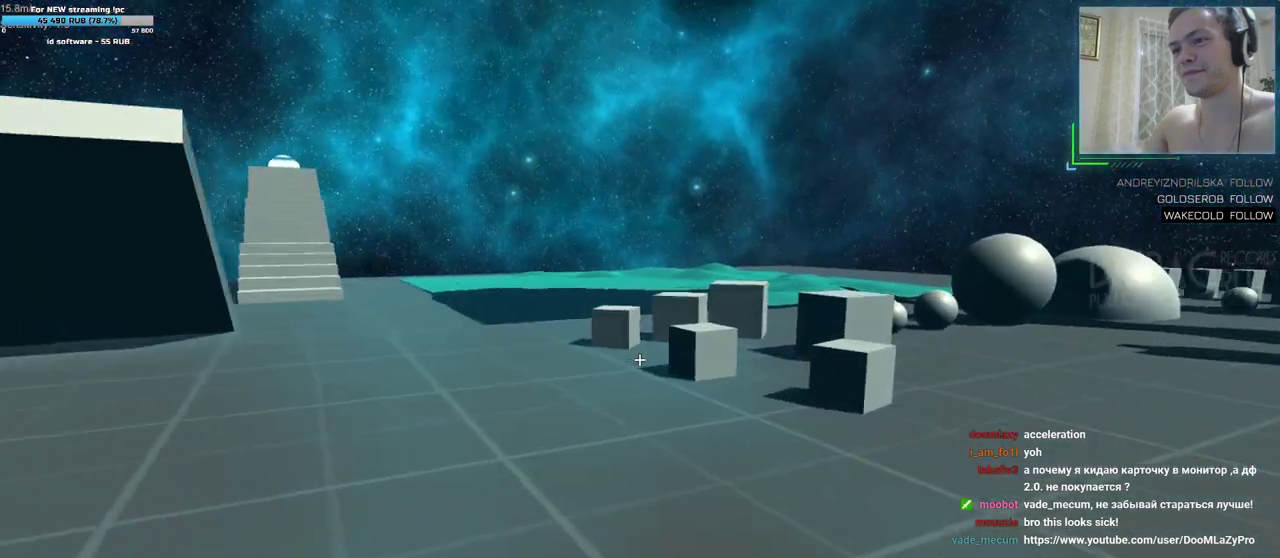
{"keys": ["s"], "mouse": [], "events": [[333, "w", "up"], [467, "a", "up"], [500, "s", "down"]]}